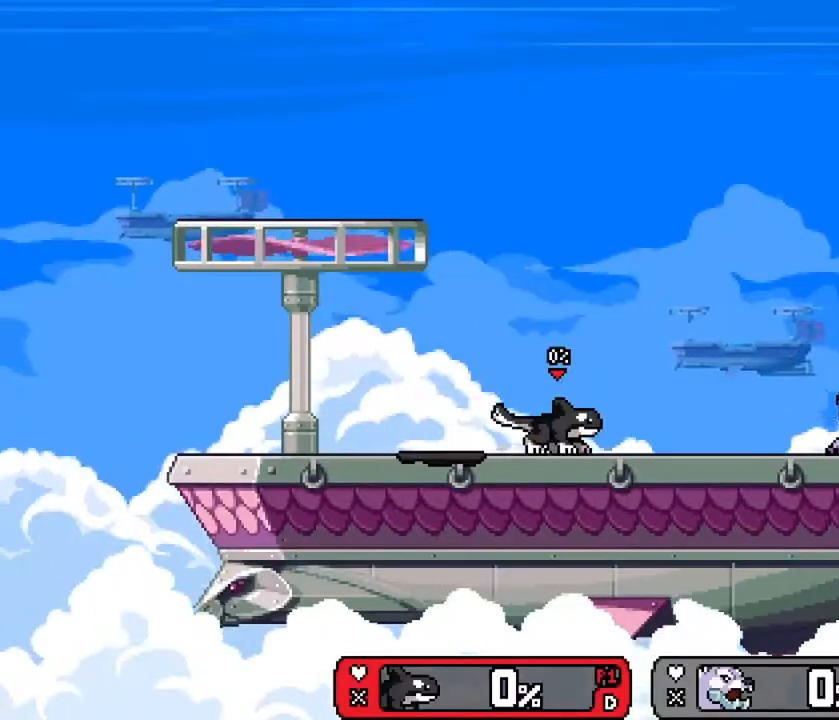
Gameplay with a controller (Xbox layout); each line is a JSON object with the inputs held at the frame after it. "events" lists button and stick changes between this image and that frame as [ms after this image, input, new state], when the widget could be followed in between.
{"buttons": [], "left_stick": "center", "right_stick": "center", "events": []}
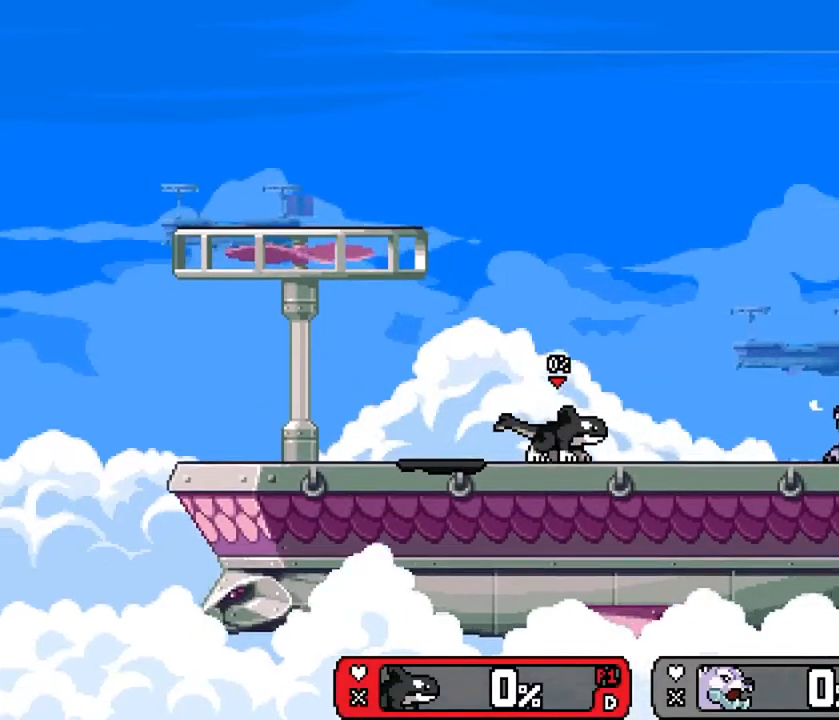
{"buttons": [], "left_stick": "right", "right_stick": "center", "events": [[400, "left_stick", "right"]]}
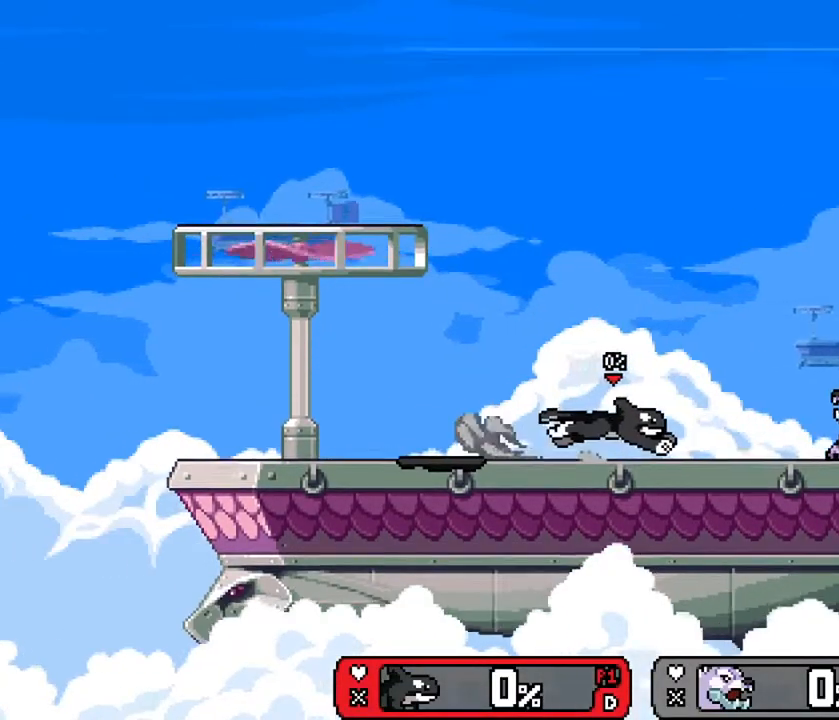
{"buttons": [], "left_stick": "center", "right_stick": "center", "events": [[34, "left_stick", "down-left"], [417, "left_stick", "center"]]}
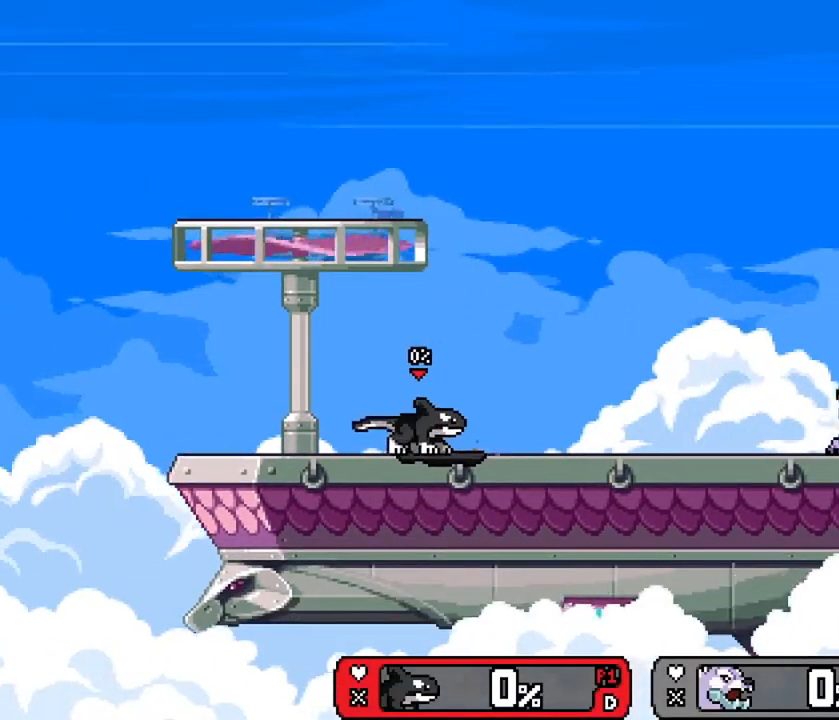
{"buttons": [], "left_stick": "right", "right_stick": "center", "events": [[200, "left_stick", "right"]]}
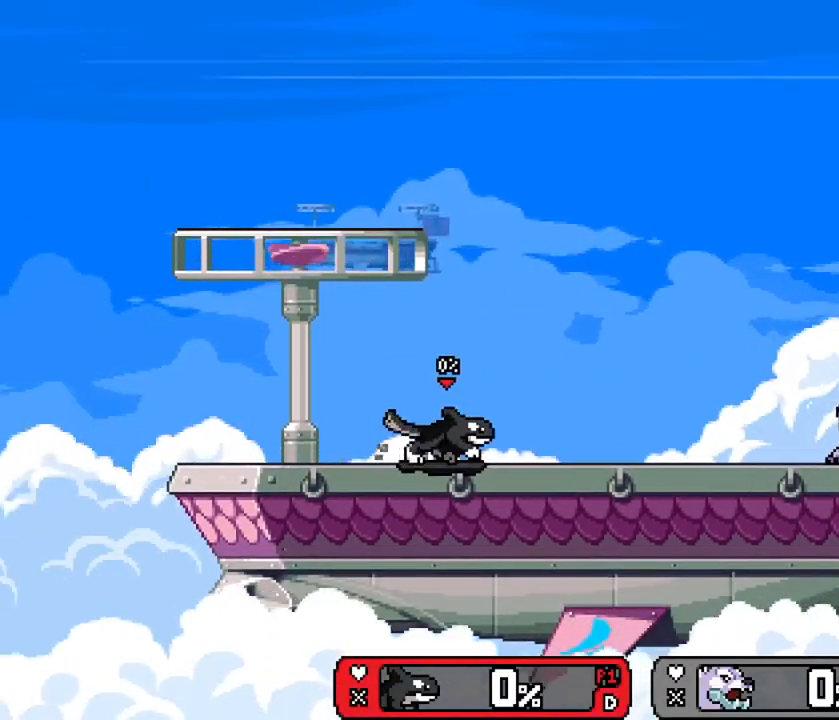
{"buttons": [], "left_stick": "right", "right_stick": "center", "events": []}
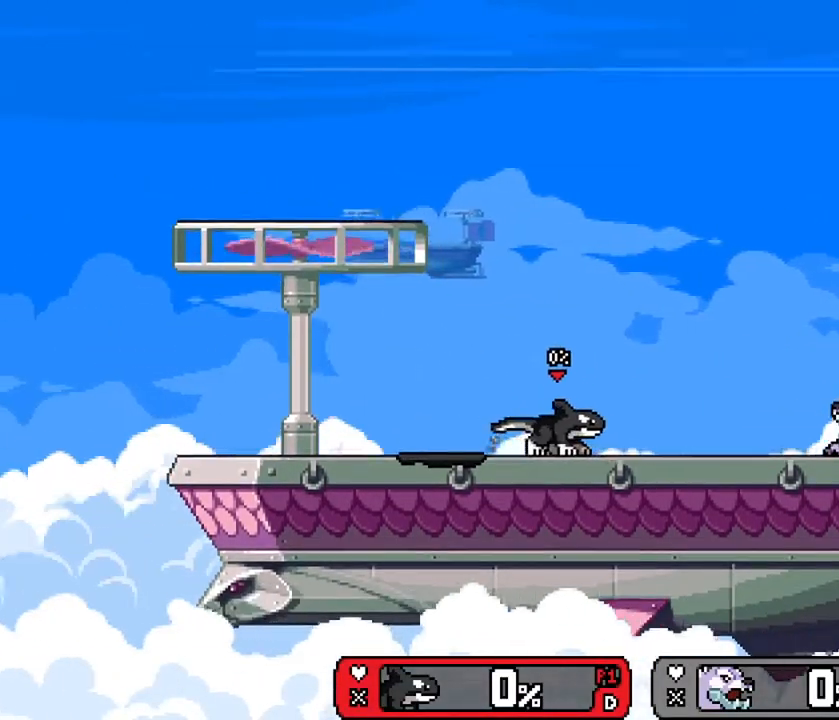
{"buttons": [], "left_stick": "center", "right_stick": "center", "events": [[16, "left_stick", "center"]]}
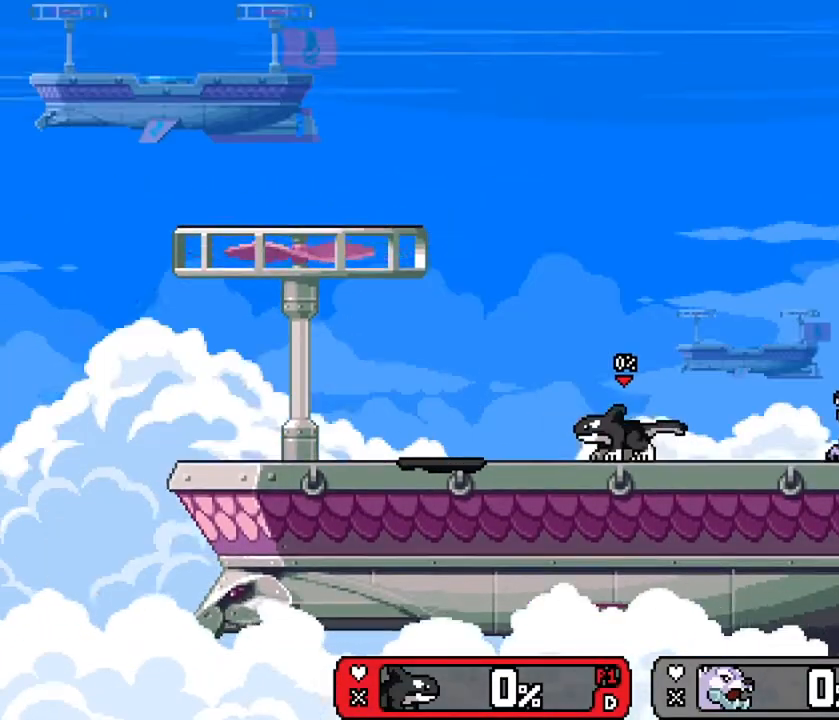
{"buttons": [], "left_stick": "down-right", "right_stick": "center", "events": [[184, "left_stick", "left"], [284, "left_stick", "down-right"]]}
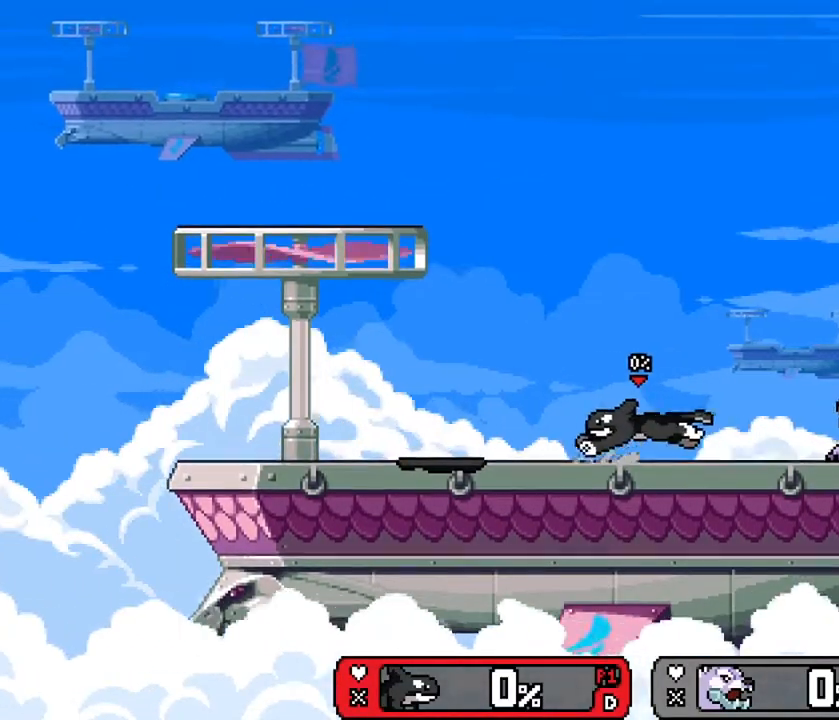
{"buttons": [], "left_stick": "center", "right_stick": "center", "events": [[183, "left_stick", "center"]]}
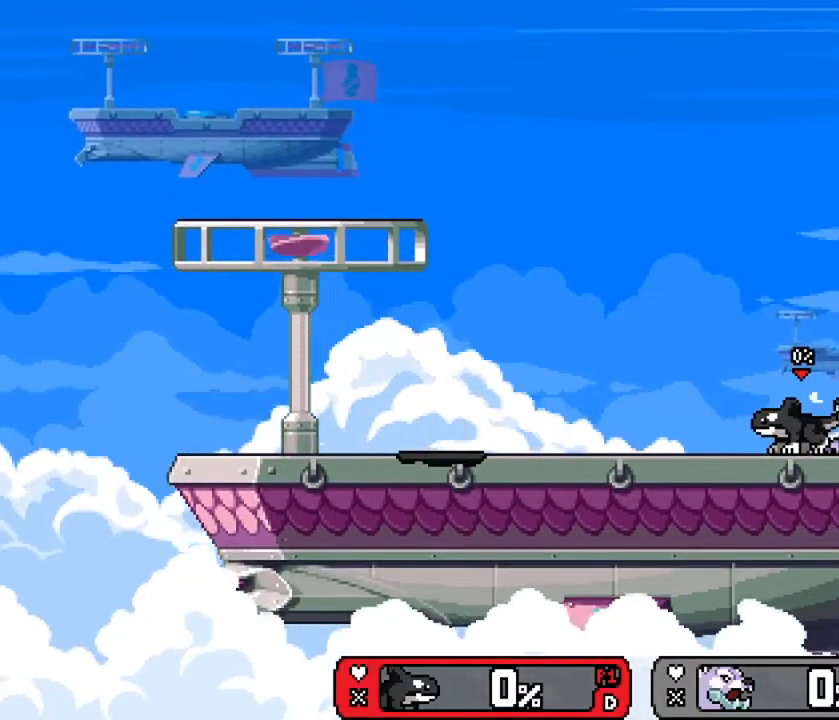
{"buttons": [], "left_stick": "center", "right_stick": "center", "events": []}
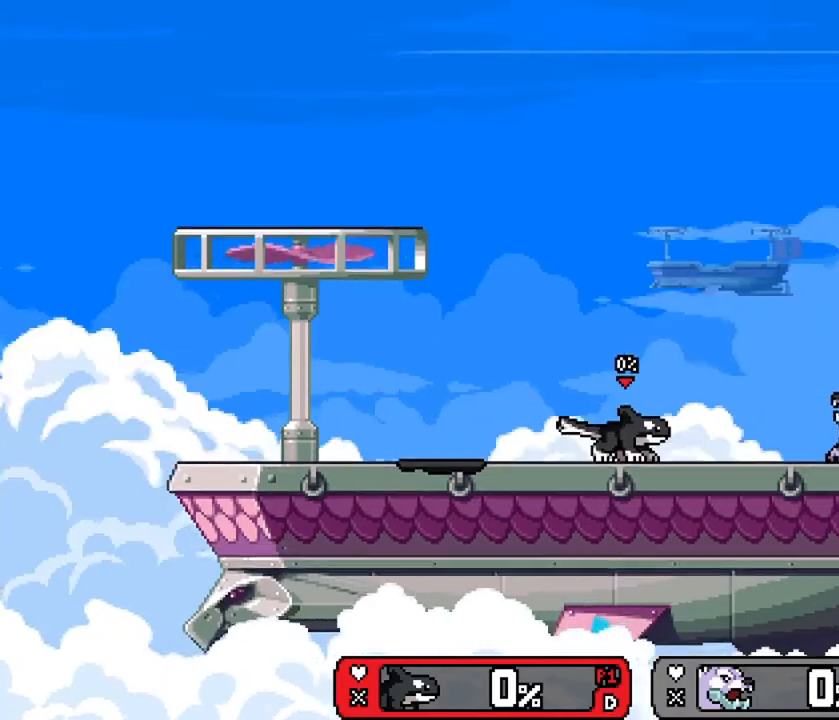
{"buttons": [], "left_stick": "center", "right_stick": "center", "events": []}
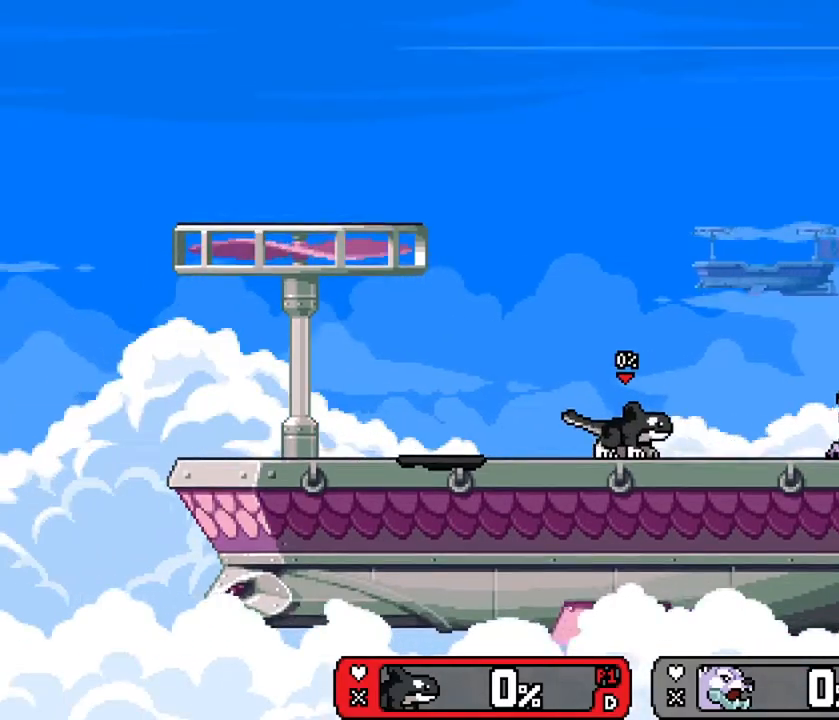
{"buttons": [], "left_stick": "center", "right_stick": "center", "events": []}
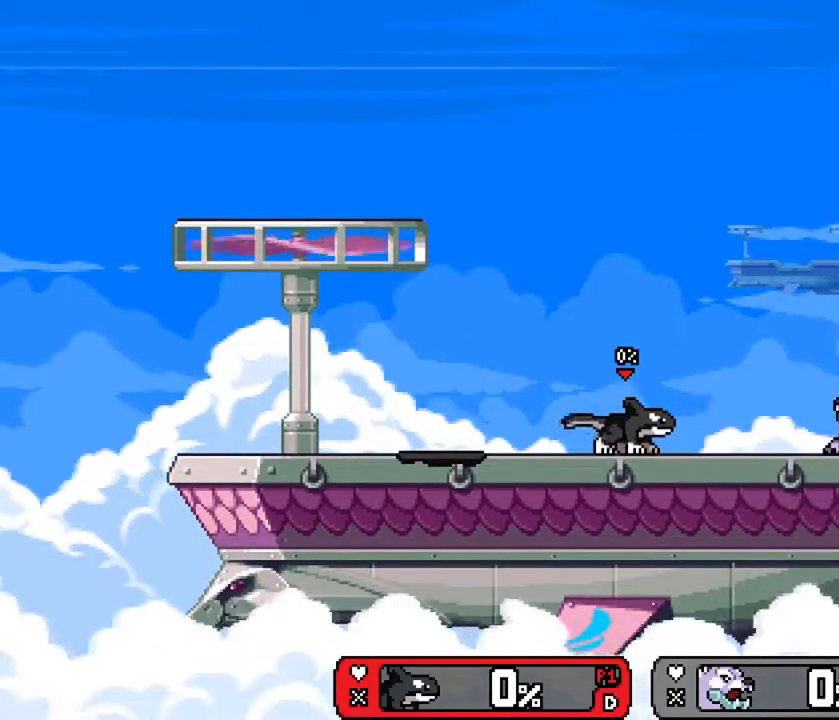
{"buttons": [], "left_stick": "down-left", "right_stick": "center", "events": [[83, "left_stick", "right"], [183, "left_stick", "down-right"], [300, "left_stick", "down"], [417, "left_stick", "down-left"]]}
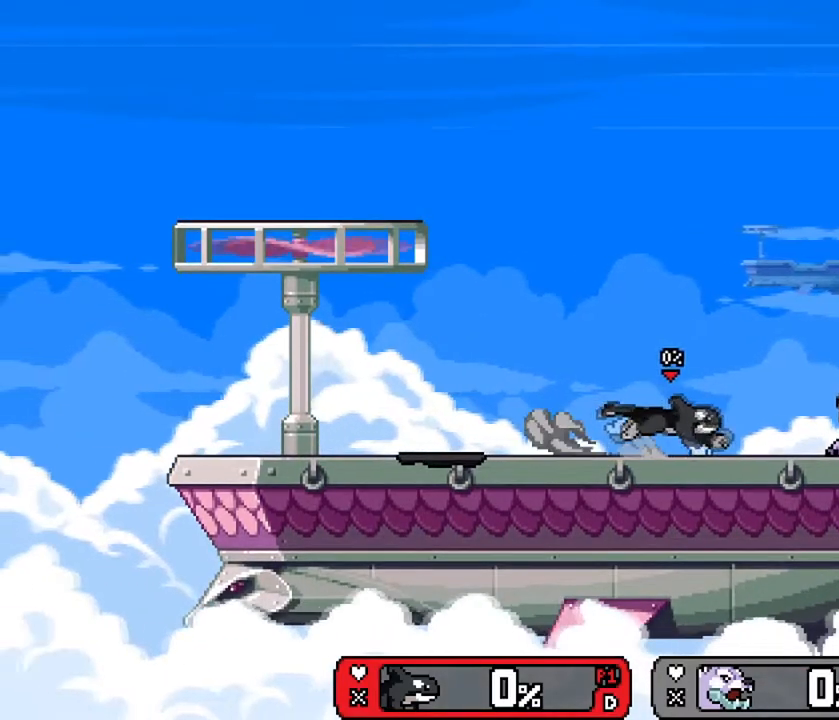
{"buttons": [], "left_stick": "down-left", "right_stick": "center", "events": []}
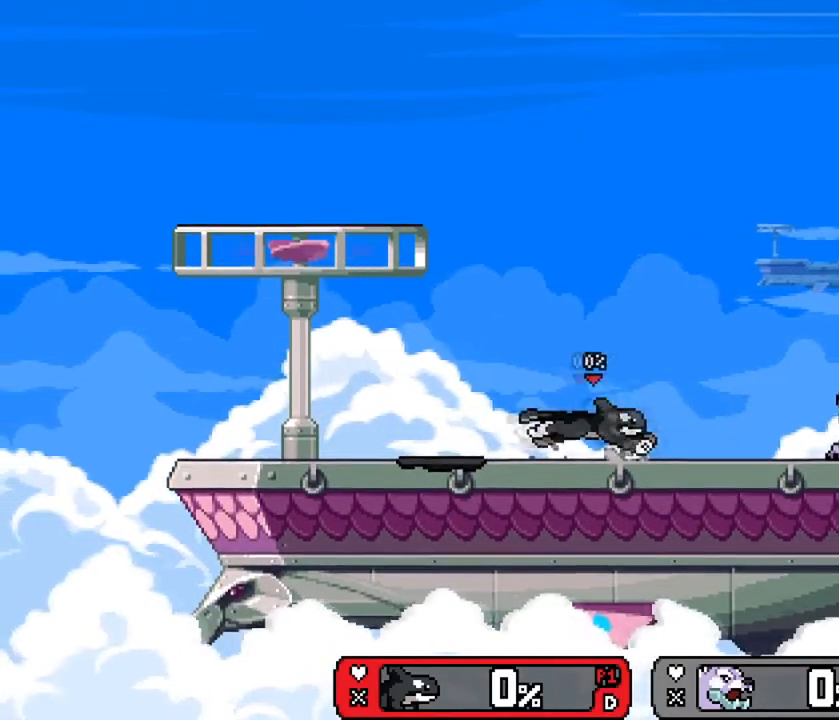
{"buttons": [], "left_stick": "down-left", "right_stick": "center", "events": []}
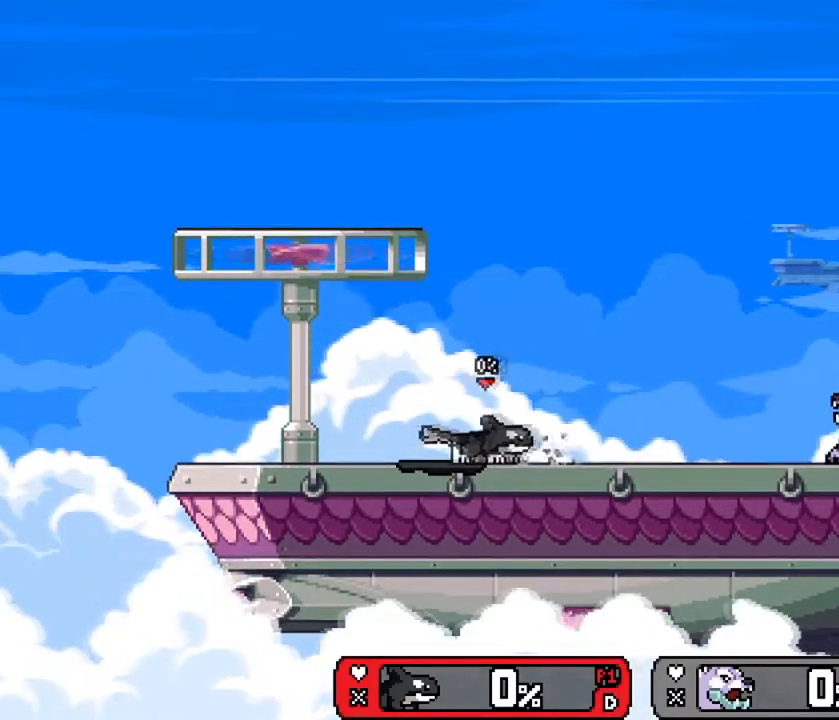
{"buttons": [], "left_stick": "center", "right_stick": "center", "events": [[134, "left_stick", "center"]]}
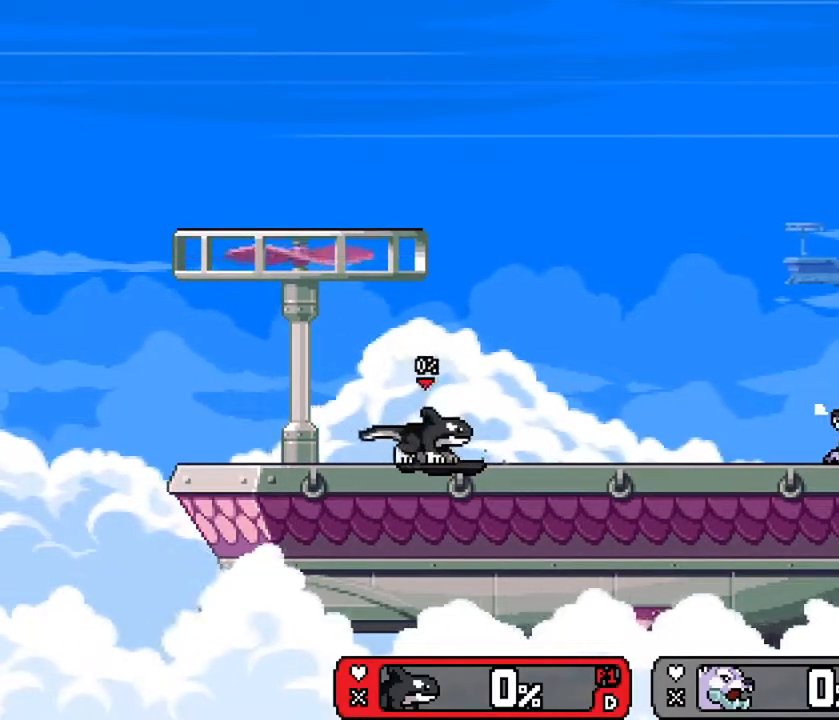
{"buttons": [], "left_stick": "center", "right_stick": "center", "events": []}
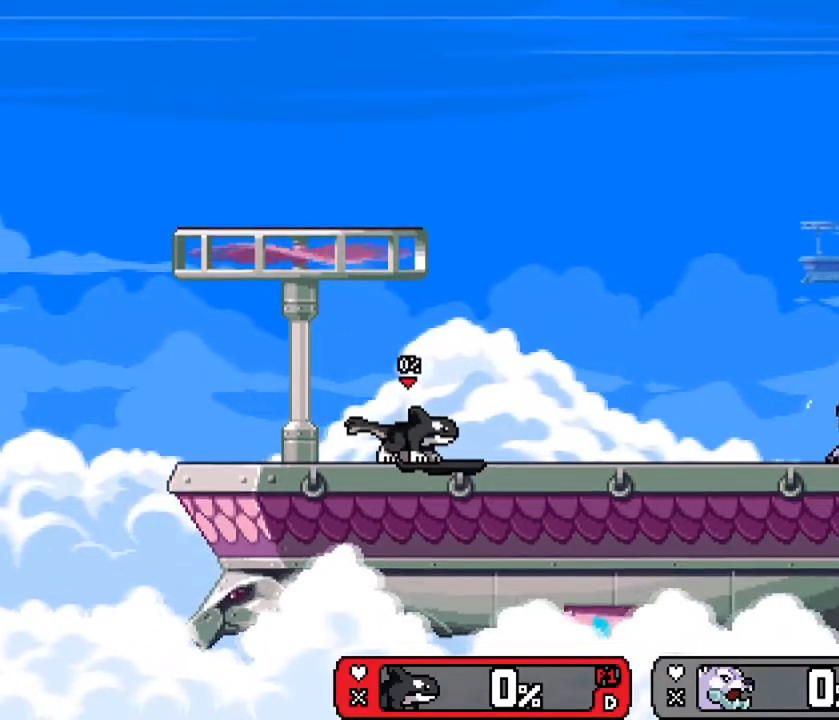
{"buttons": [], "left_stick": "center", "right_stick": "center", "events": []}
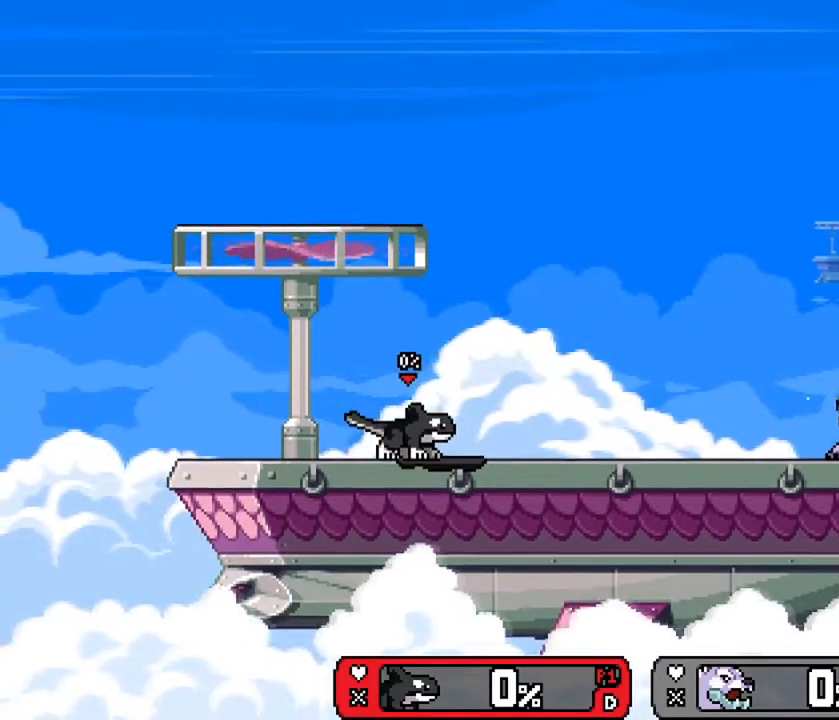
{"buttons": [], "left_stick": "center", "right_stick": "center", "events": []}
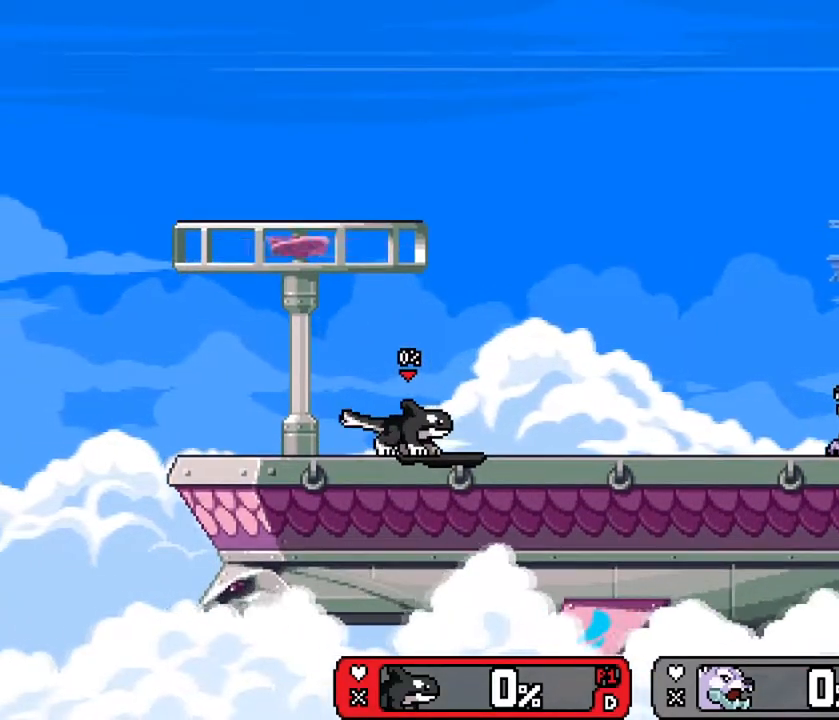
{"buttons": [], "left_stick": "center", "right_stick": "center", "events": []}
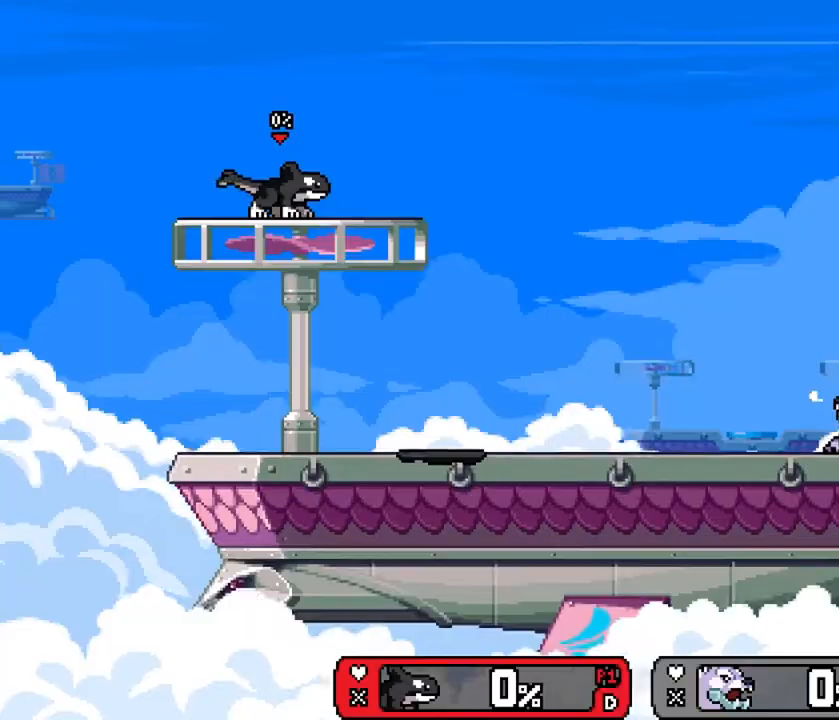
{"buttons": [], "left_stick": "up", "right_stick": "center", "events": [[367, "left_stick", "right"], [484, "left_stick", "up"]]}
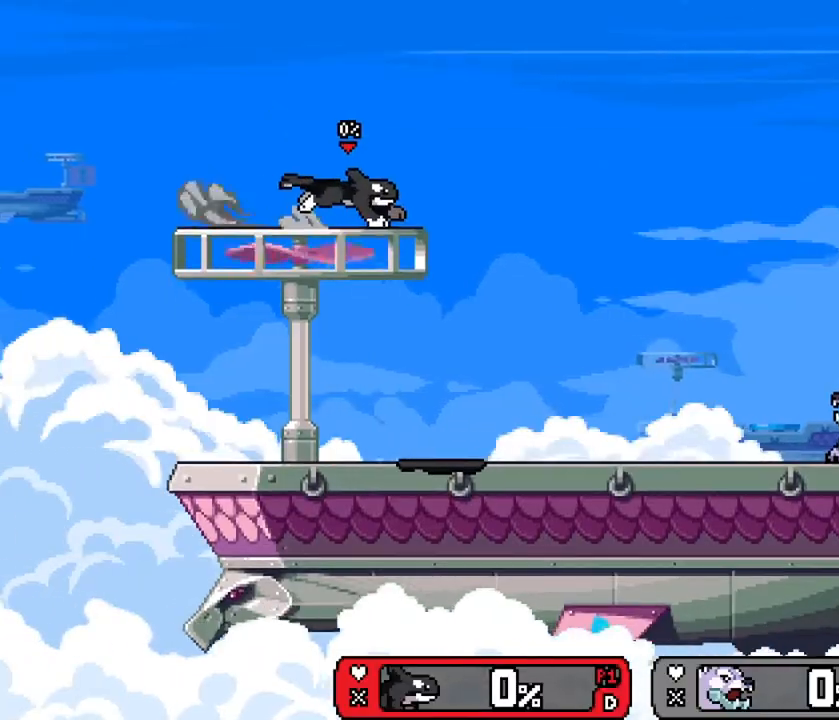
{"buttons": [], "left_stick": "center", "right_stick": "center", "events": [[16, "left_stick", "up-left"], [350, "left_stick", "center"]]}
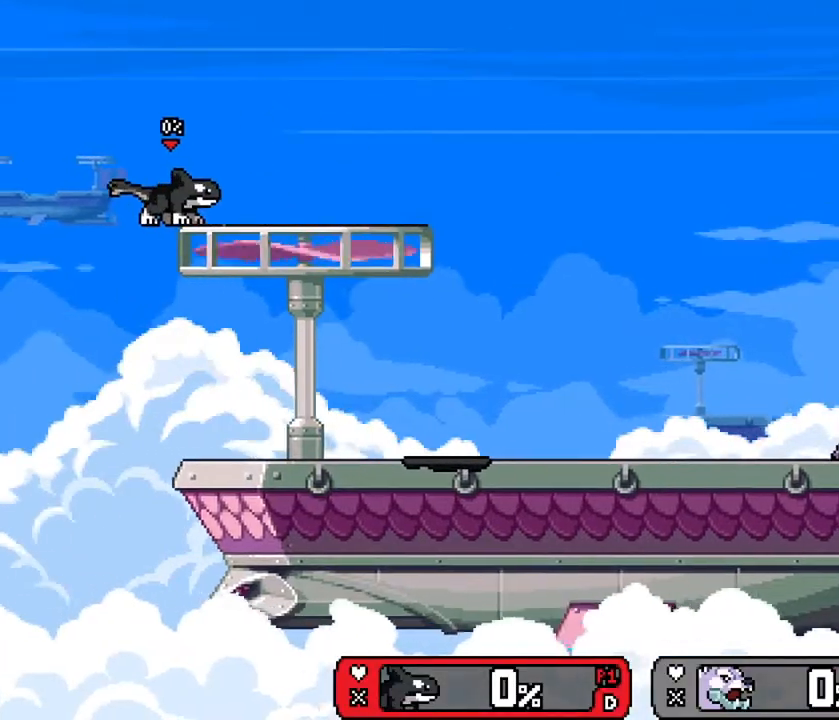
{"buttons": [], "left_stick": "right", "right_stick": "center", "events": [[384, "left_stick", "right"]]}
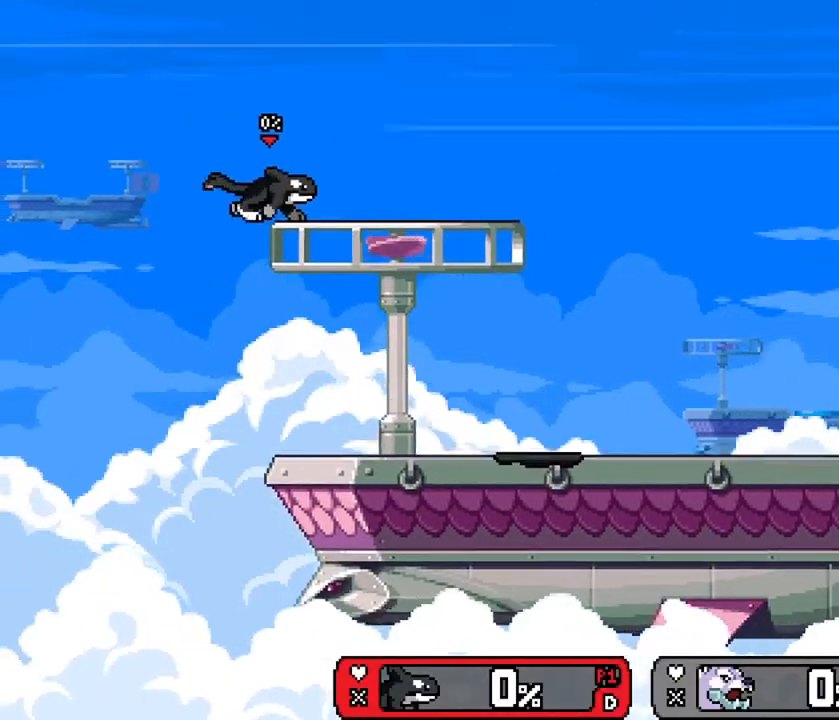
{"buttons": [], "left_stick": "center", "right_stick": "center", "events": [[317, "left_stick", "center"]]}
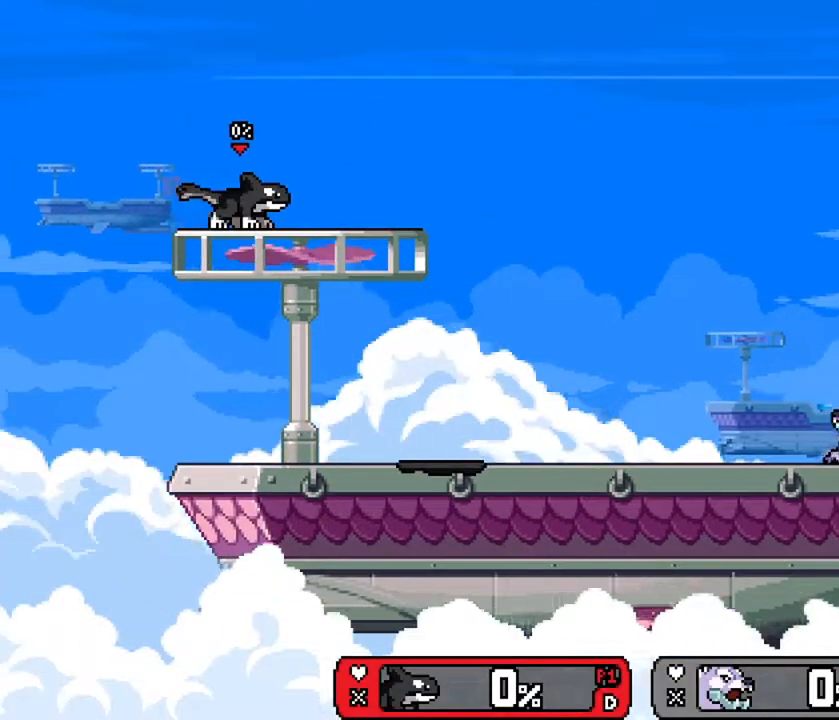
{"buttons": [], "left_stick": "up-left", "right_stick": "center", "events": [[267, "left_stick", "right"], [384, "left_stick", "up-left"]]}
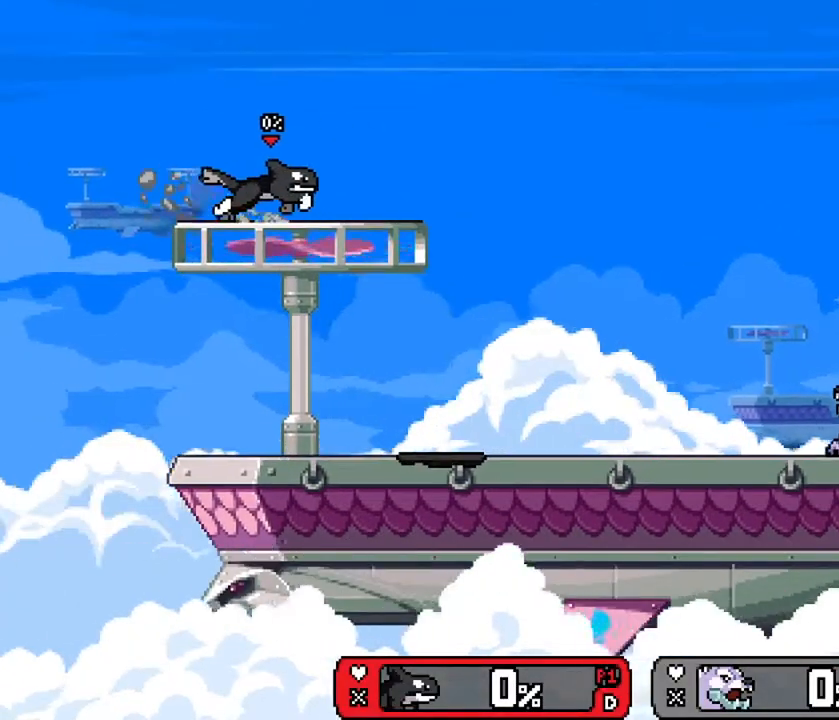
{"buttons": [], "left_stick": "center", "right_stick": "center", "events": [[317, "left_stick", "center"]]}
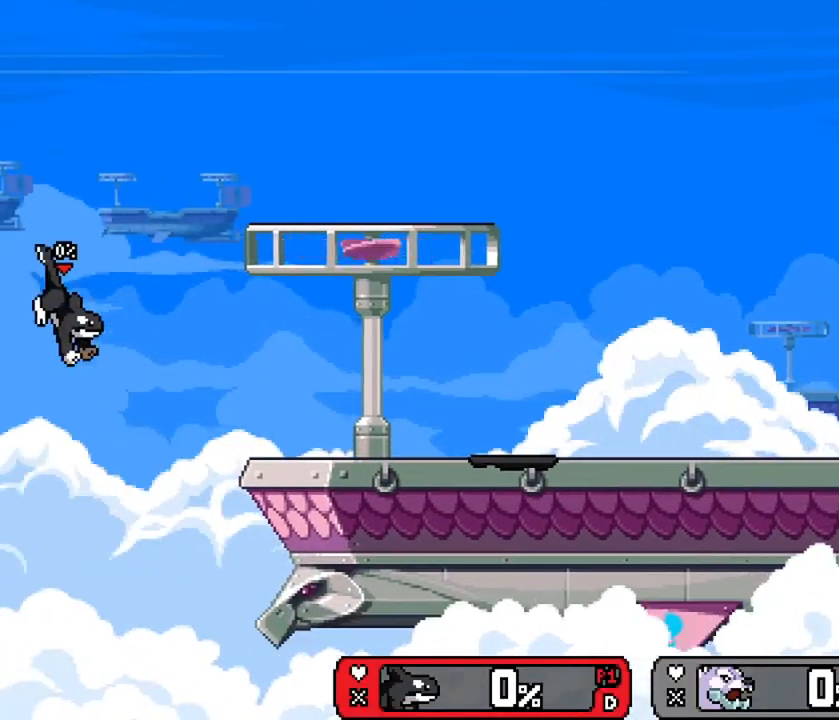
{"buttons": [], "left_stick": "right", "right_stick": "center", "events": [[100, "left_stick", "right"], [117, "Y", "down"], [267, "Y", "up"]]}
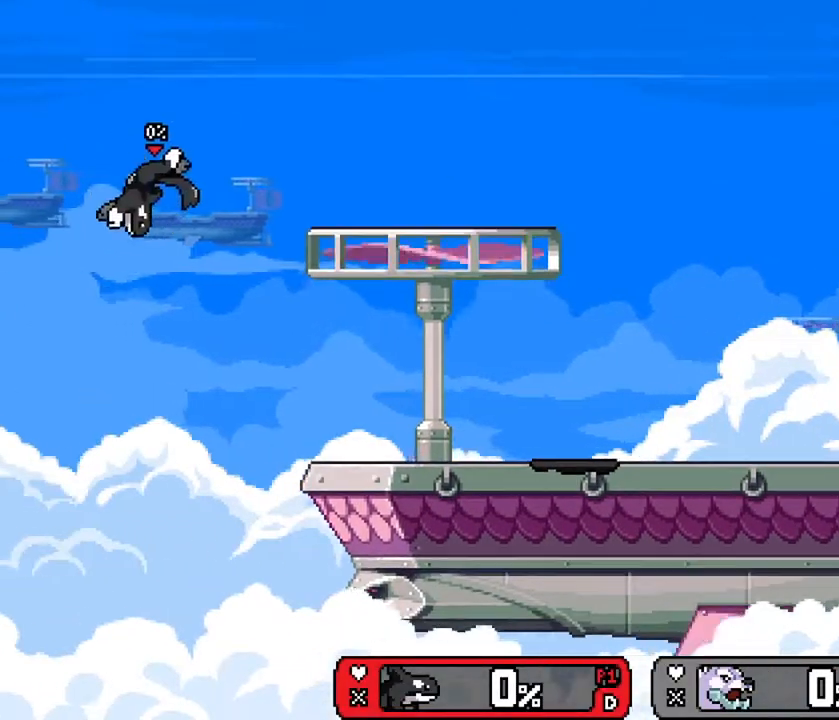
{"buttons": ["X"], "left_stick": "right", "right_stick": "center", "events": [[400, "X", "down"]]}
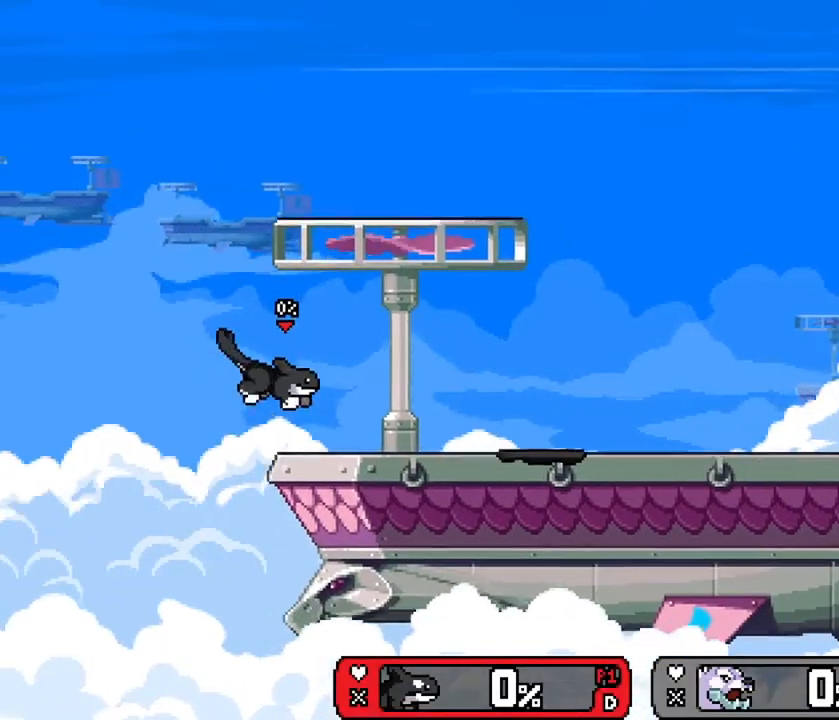
{"buttons": [], "left_stick": "center", "right_stick": "center", "events": [[84, "X", "up"], [250, "left_stick", "center"], [350, "left_stick", "down"], [501, "left_stick", "center"]]}
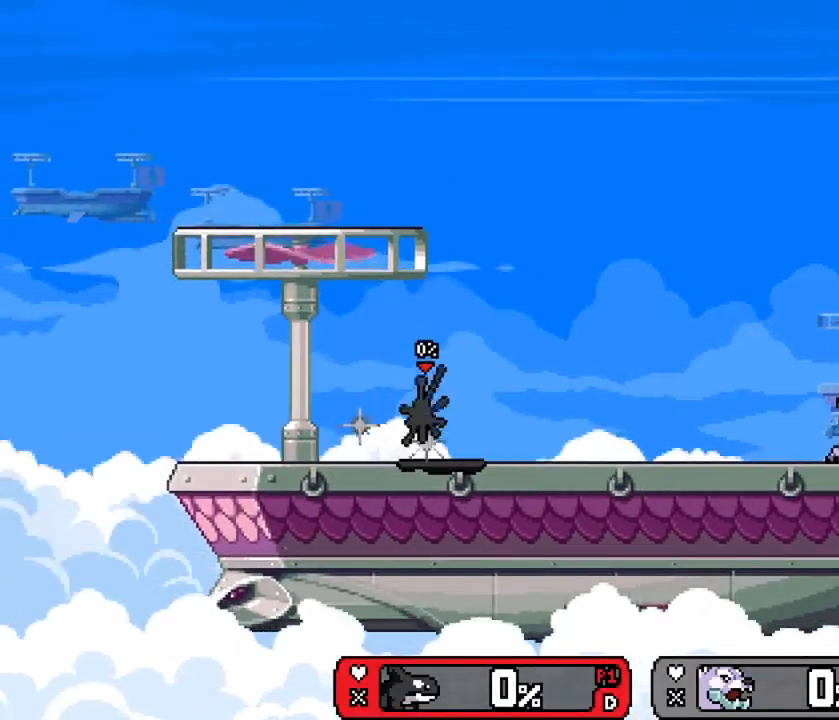
{"buttons": [], "left_stick": "center", "right_stick": "center", "events": [[83, "left_stick", "down"], [250, "left_stick", "center"]]}